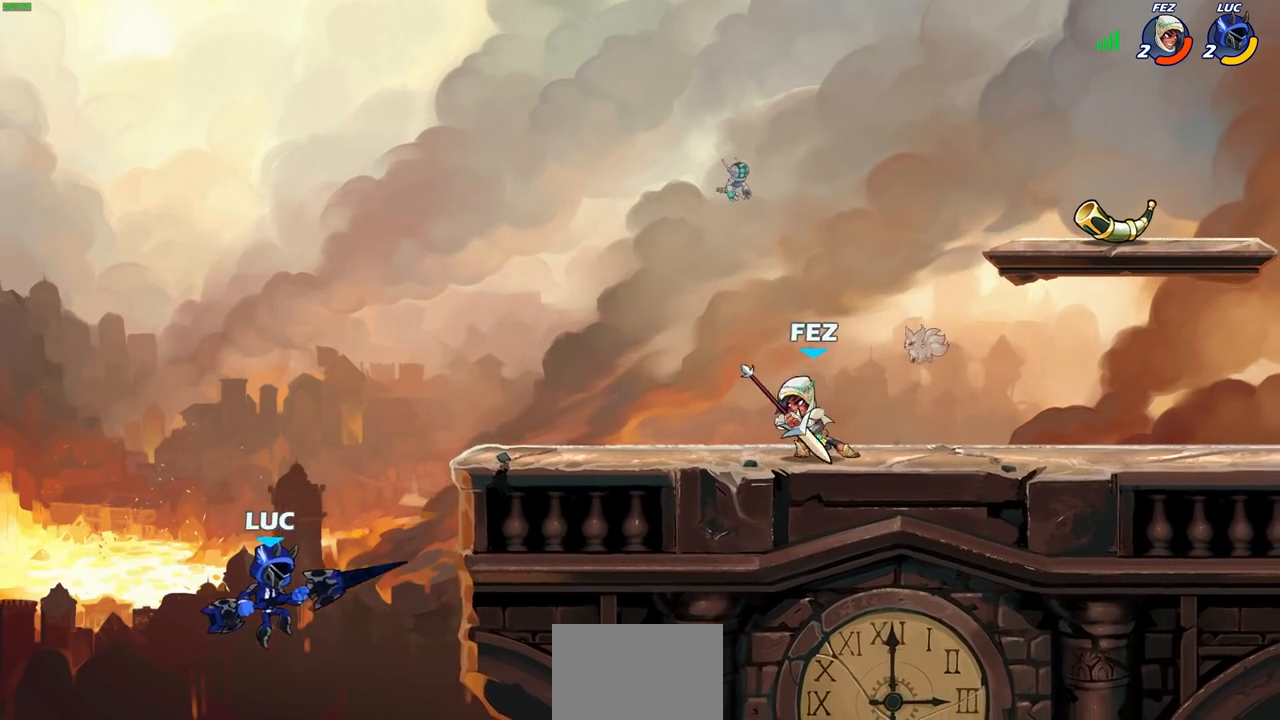
Gameplay with a controller (PlayStation layout); each line is a JSON object with the inputs held at the frame after it (dt_ms = milliseconds from this image to that frame). "events" lists button and stick changes between this image and that frame as [ms after this image, input, new state], when the widget could be followed in between. Not read: HOME.
{"dt_ms": 500, "buttons": [], "left_stick": "down-right", "right_stick": "center", "events": [[50, "CROSS", "down"], [133, "left_stick", "up-right"], [267, "CROSS", "up"], [300, "CROSS", "down"], [417, "CROSS", "up"], [450, "left_stick", "down-right"]]}
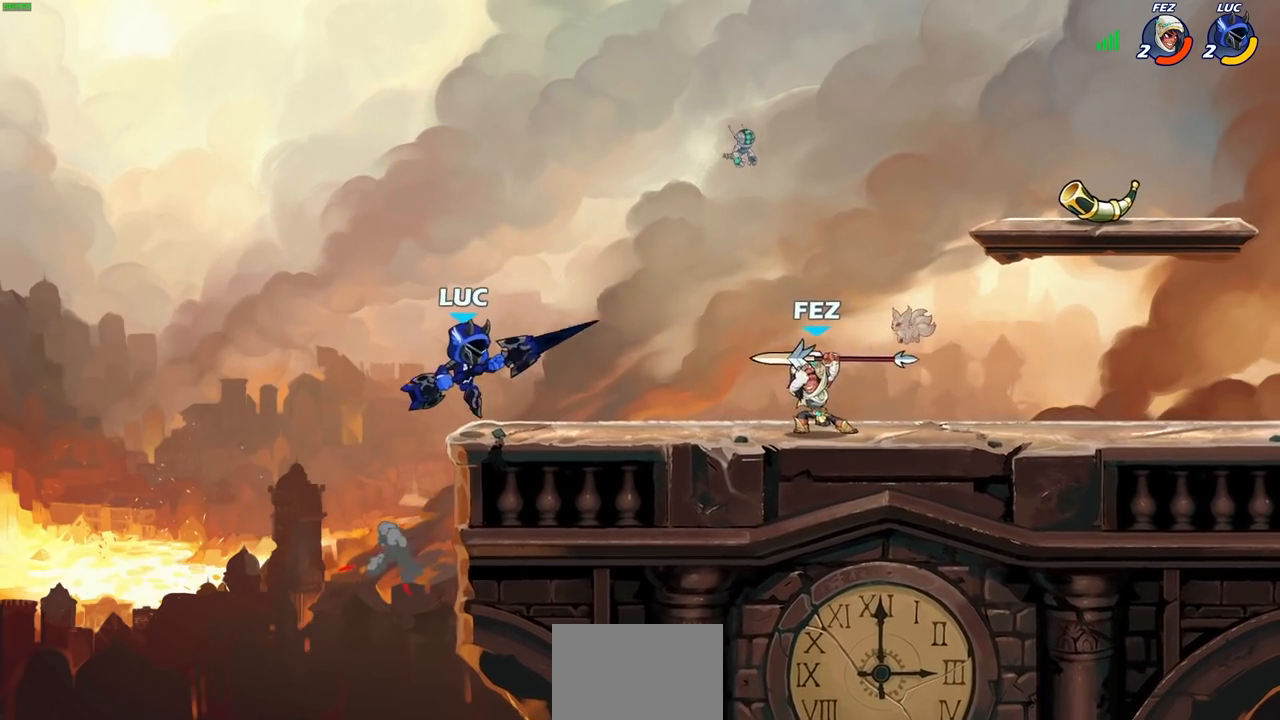
{"dt_ms": 500, "buttons": ["CROSS"], "left_stick": "up", "right_stick": "center", "events": [[50, "left_stick", "down-left"], [283, "left_stick", "right"], [450, "CROSS", "down"], [483, "left_stick", "up"]]}
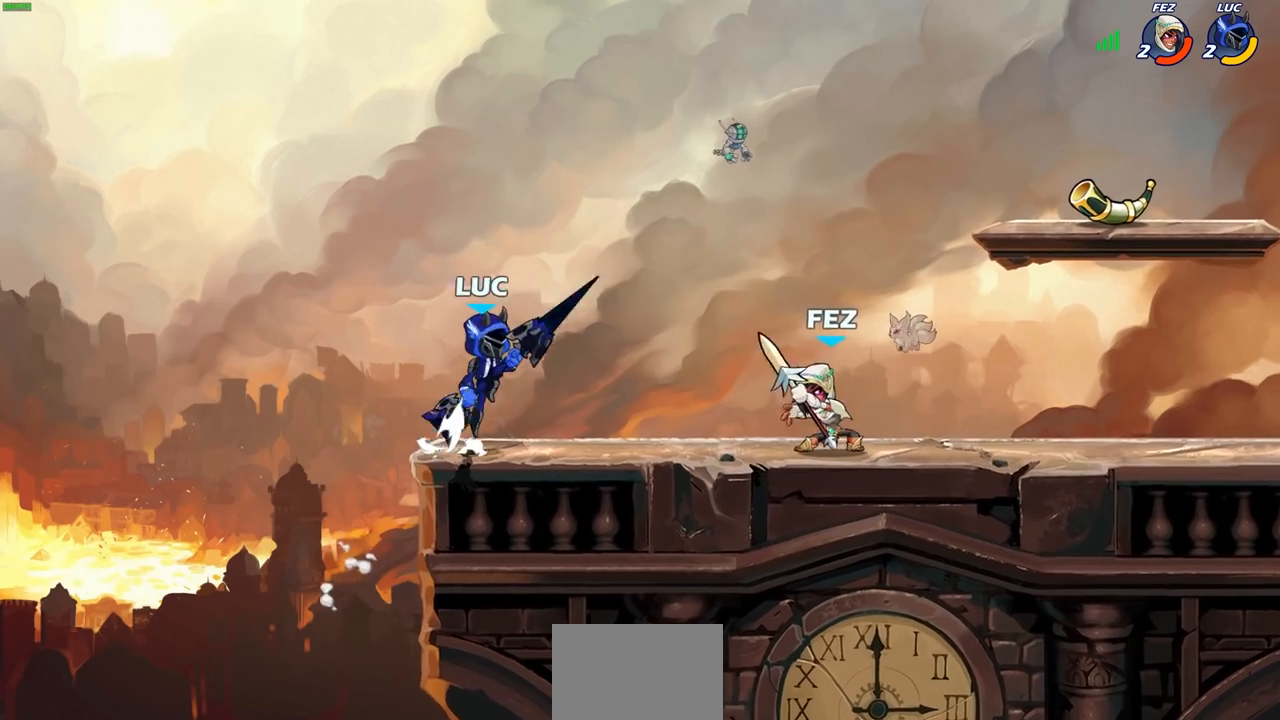
{"dt_ms": 500, "buttons": [], "left_stick": "up-left", "right_stick": "center", "events": [[133, "CROSS", "up"], [183, "CROSS", "down"], [183, "left_stick", "right"], [383, "CROSS", "up"], [433, "left_stick", "up-left"]]}
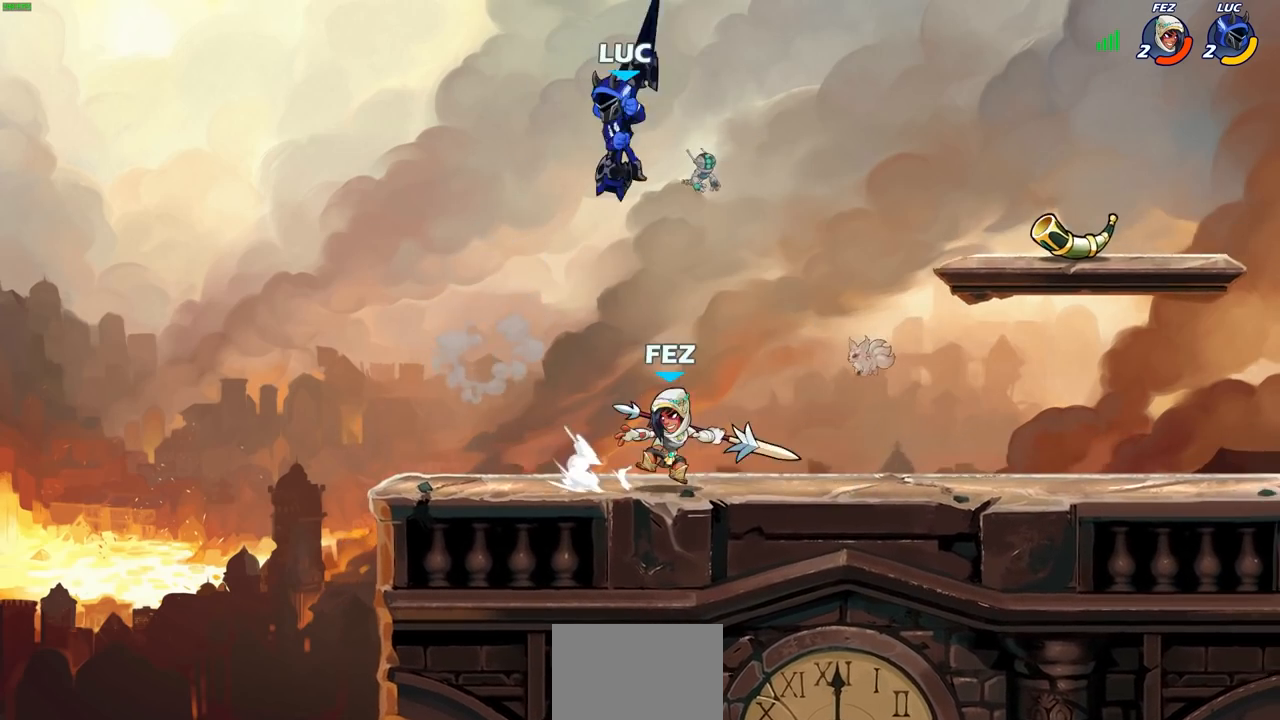
{"dt_ms": 500, "buttons": ["CROSS"], "left_stick": "up-left", "right_stick": "center", "events": [[50, "left_stick", "down-left"], [217, "left_stick", "down"], [400, "left_stick", "left"], [433, "CROSS", "down"], [467, "left_stick", "up-left"]]}
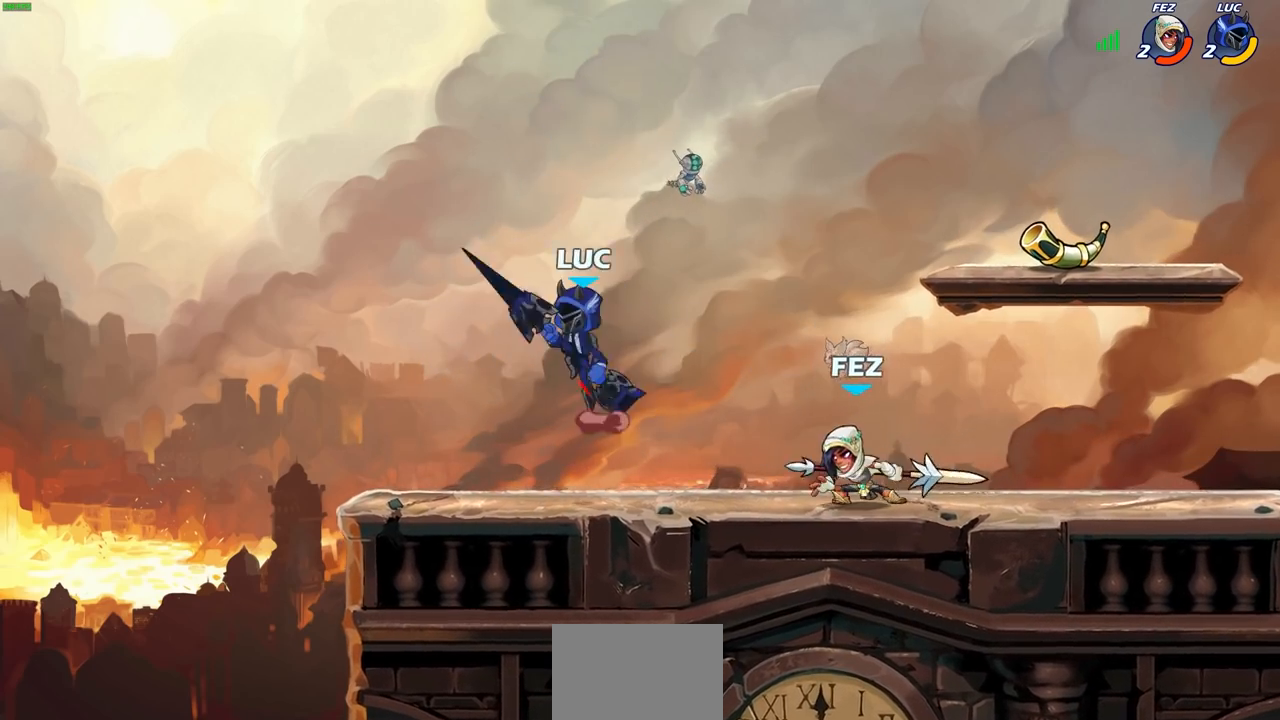
{"dt_ms": 500, "buttons": [], "left_stick": "right", "right_stick": "center", "events": [[133, "CROSS", "up"], [133, "left_stick", "up-right"], [450, "left_stick", "right"]]}
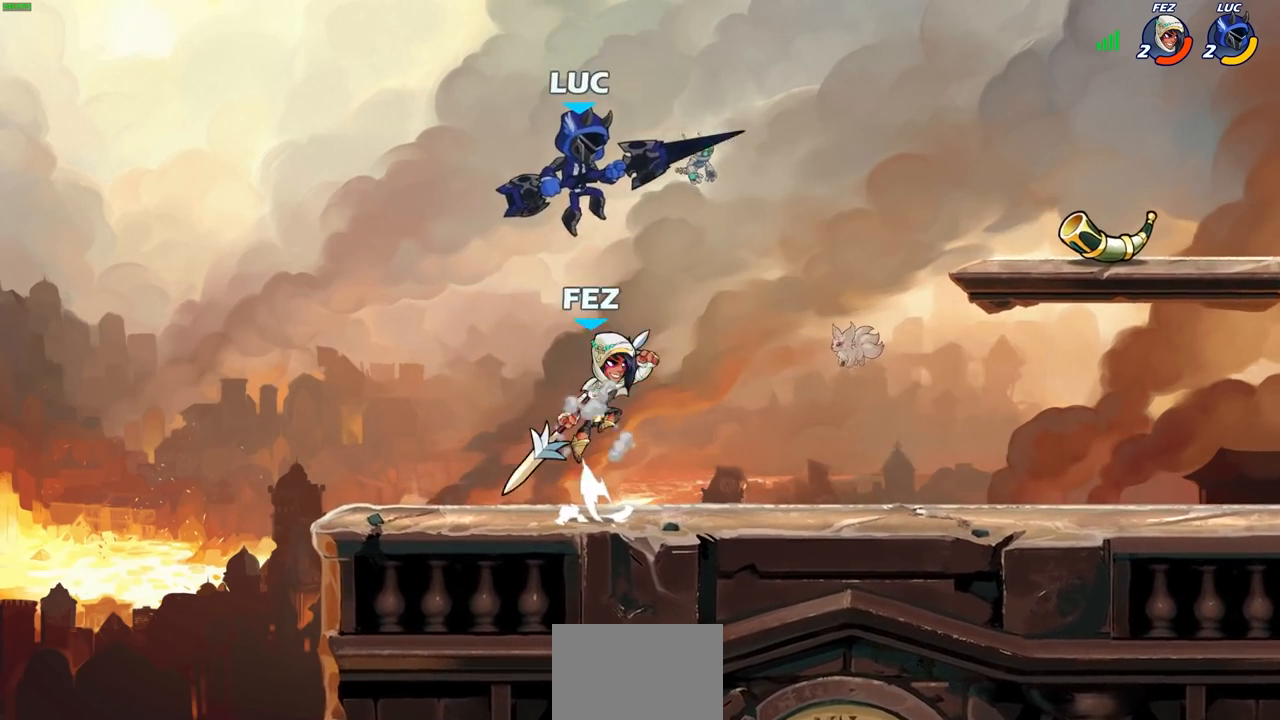
{"dt_ms": 500, "buttons": [], "left_stick": "down", "right_stick": "center", "events": [[100, "left_stick", "down"], [150, "left_stick", "left"], [167, "R1", "down"], [167, "R2", "down"], [283, "left_stick", "up"], [417, "left_stick", "down"], [450, "R1", "up"], [450, "R2", "up"]]}
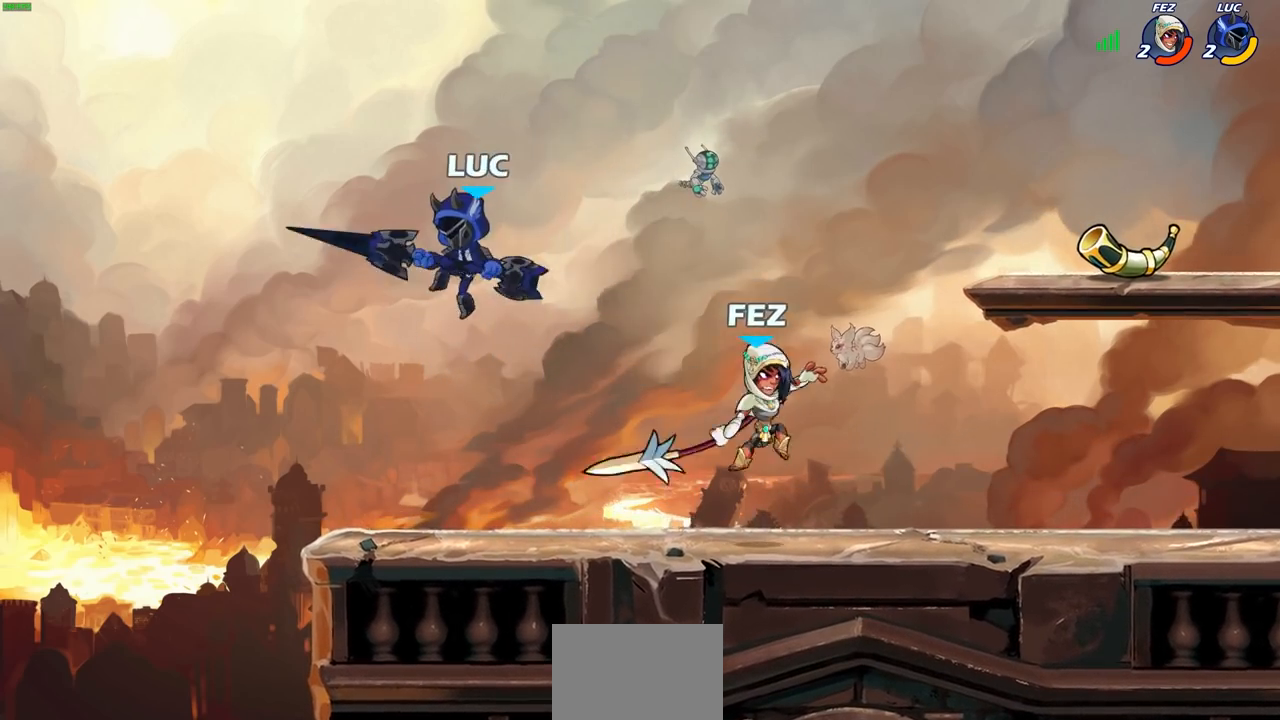
{"dt_ms": 500, "buttons": [], "left_stick": "right", "right_stick": "center", "events": [[133, "left_stick", "down-right"], [233, "left_stick", "right"], [300, "R1", "down"], [300, "R2", "down"], [317, "SQUARE", "down"], [433, "R1", "up"], [433, "R2", "up"], [433, "SQUARE", "up"]]}
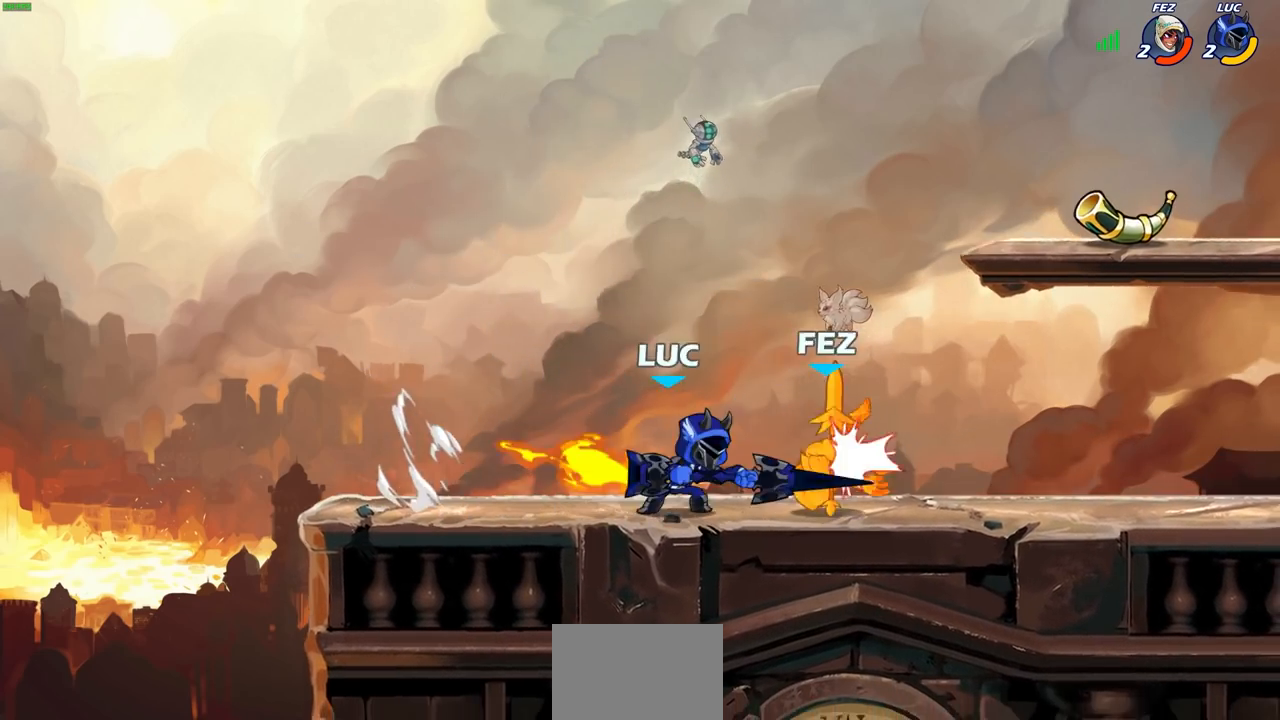
{"dt_ms": 500, "buttons": [], "left_stick": "center", "right_stick": "center", "events": [[50, "left_stick", "center"], [150, "CROSS", "down"], [167, "left_stick", "right"], [200, "SQUARE", "down"], [233, "CROSS", "up"], [283, "SQUARE", "up"], [367, "left_stick", "center"]]}
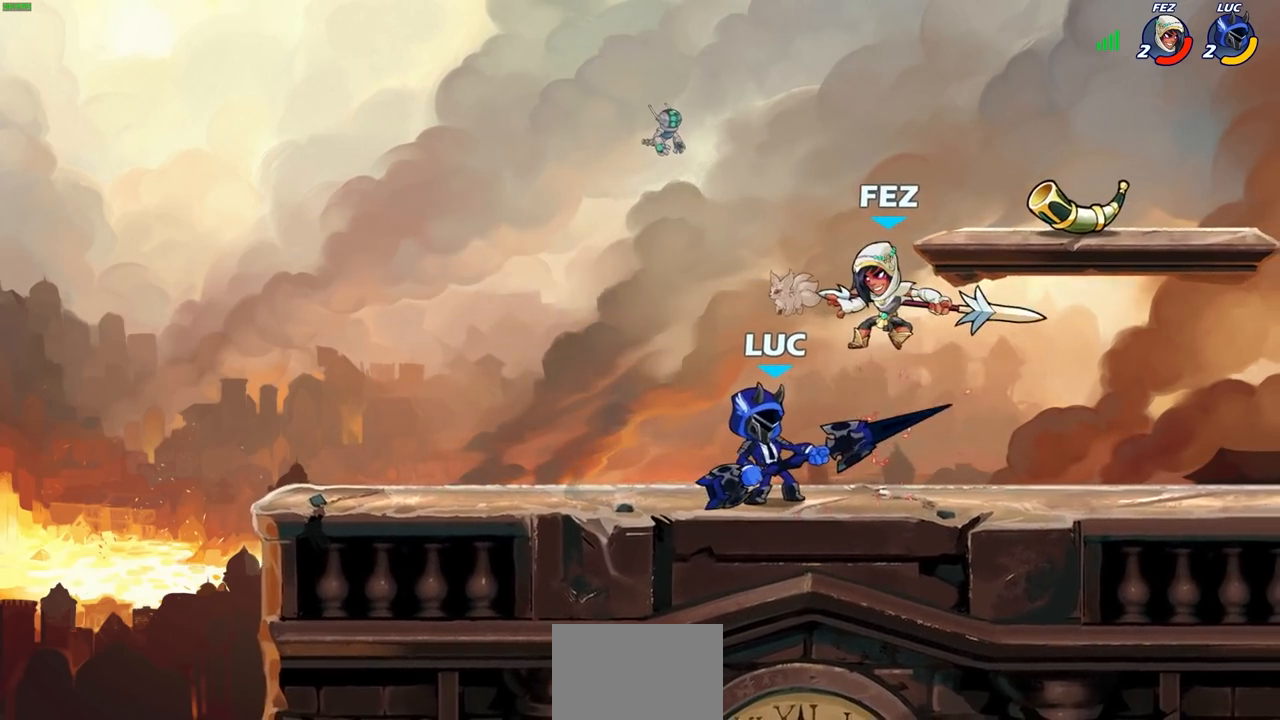
{"dt_ms": 500, "buttons": [], "left_stick": "up-left", "right_stick": "center", "events": [[150, "CROSS", "down"], [200, "SQUARE", "down"], [217, "CROSS", "up"], [233, "right_stick", "down-left"], [250, "SQUARE", "up"], [283, "right_stick", "center"], [417, "left_stick", "up-left"]]}
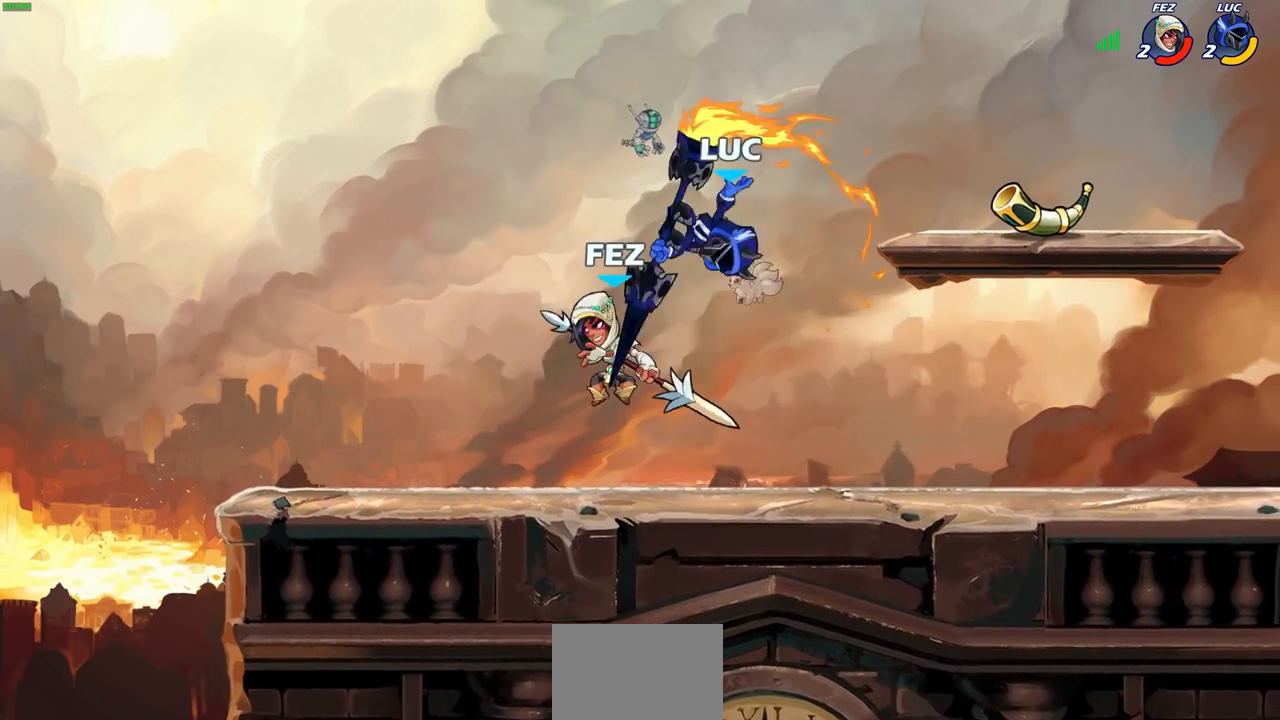
{"dt_ms": 500, "buttons": [], "left_stick": "left", "right_stick": "center", "events": [[500, "left_stick", "left"]]}
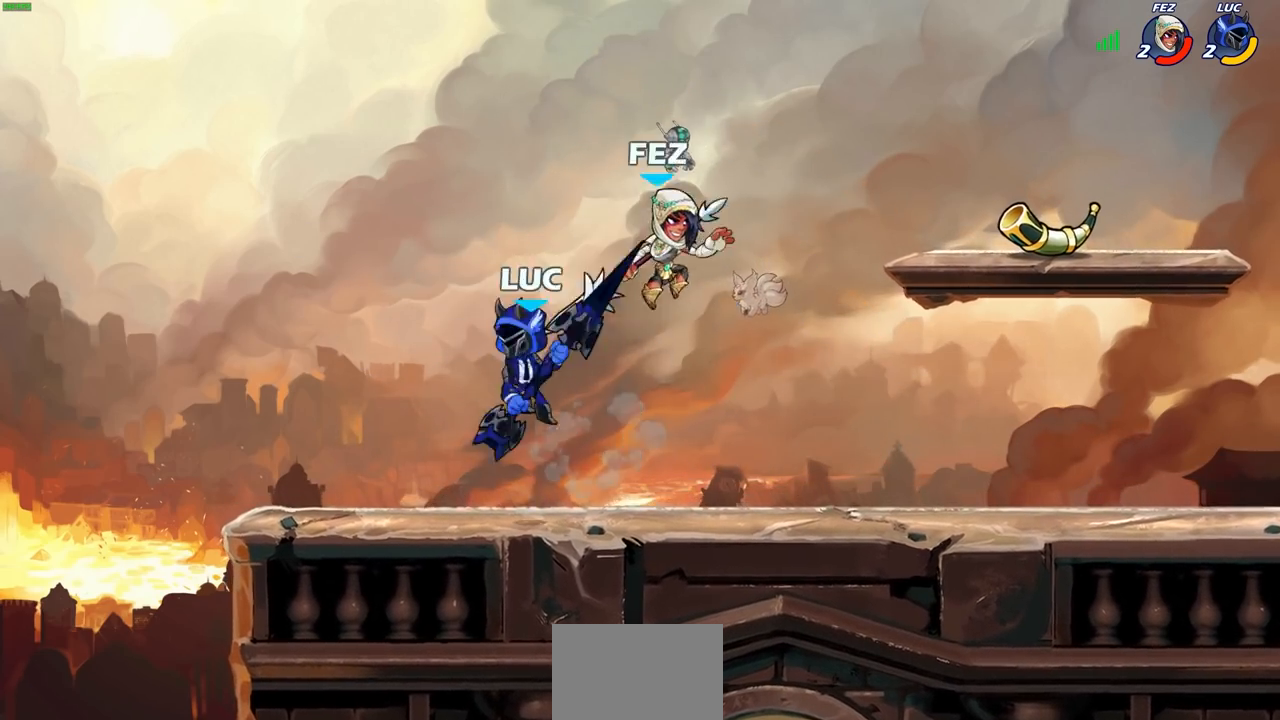
{"dt_ms": 500, "buttons": [], "left_stick": "right", "right_stick": "center", "events": [[117, "left_stick", "center"], [183, "left_stick", "right"], [283, "R1", "down"], [283, "R2", "down"], [300, "SQUARE", "down"], [433, "SQUARE", "up"], [467, "R1", "up"], [467, "R2", "up"]]}
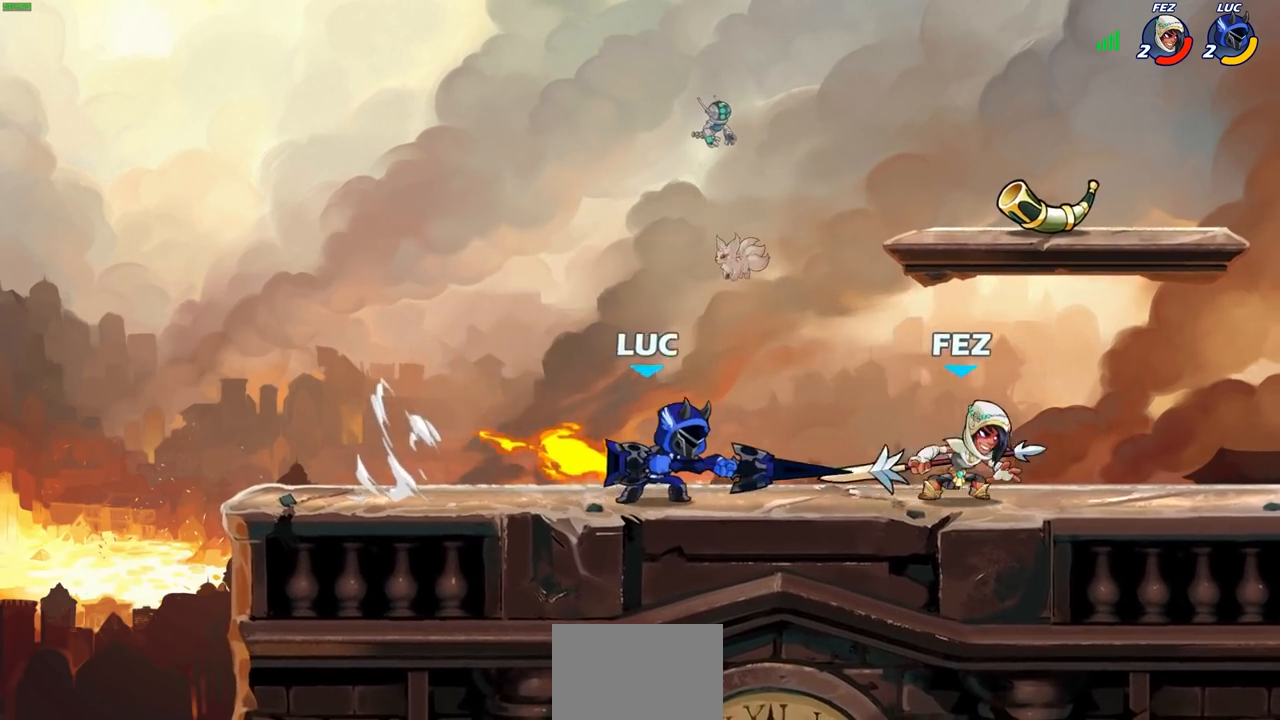
{"dt_ms": 500, "buttons": ["SQUARE"], "left_stick": "down", "right_stick": "center", "events": [[100, "left_stick", "center"], [450, "left_stick", "down"], [483, "SQUARE", "down"]]}
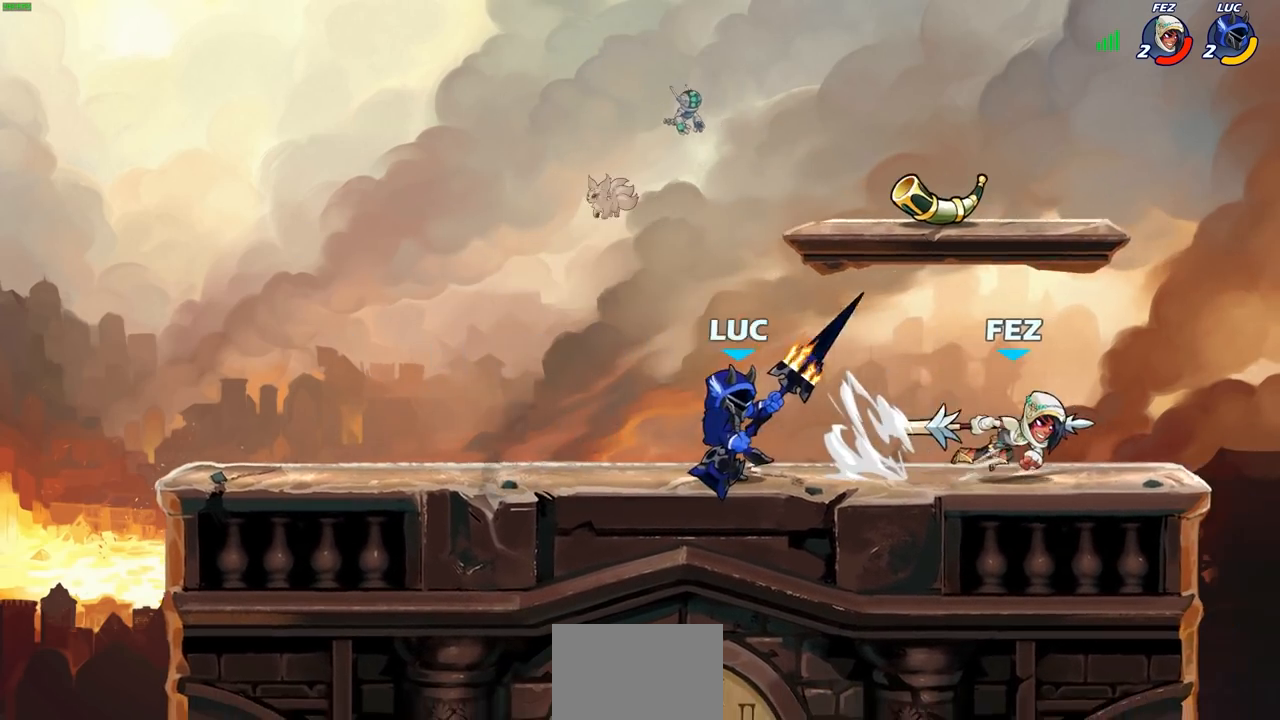
{"dt_ms": 500, "buttons": [], "left_stick": "center", "right_stick": "center", "events": [[50, "SQUARE", "up"], [117, "left_stick", "center"]]}
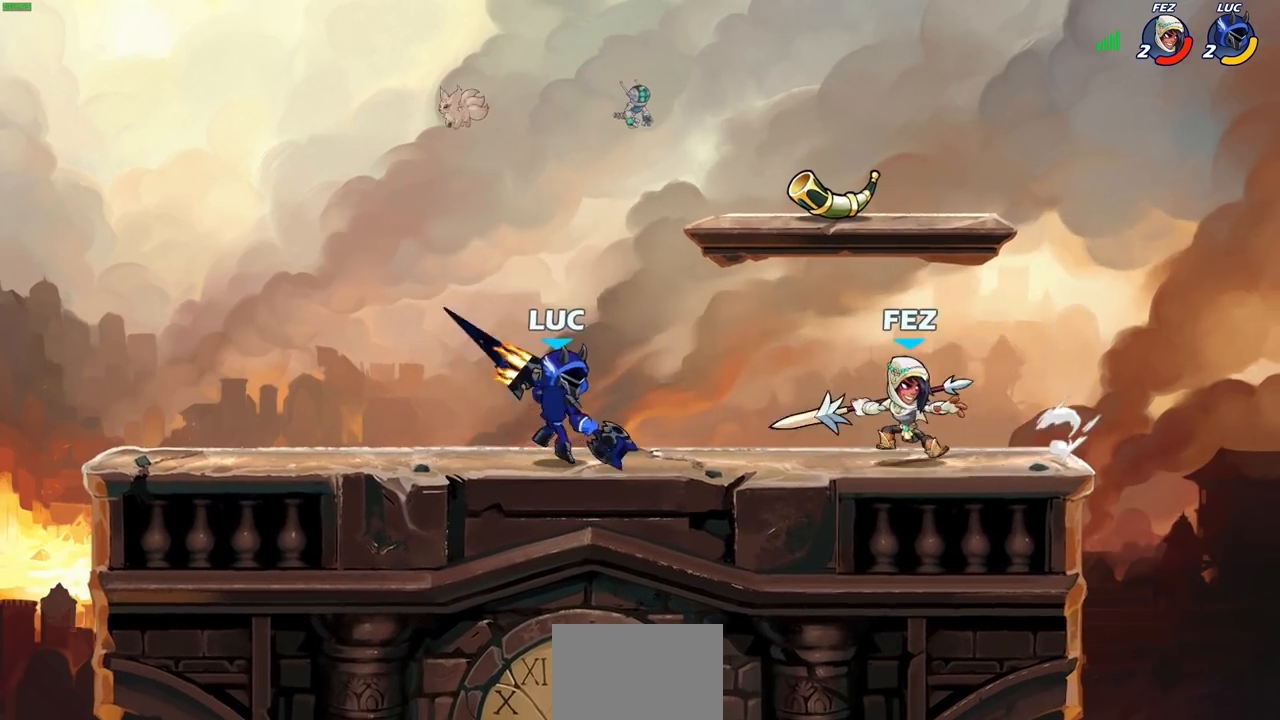
{"dt_ms": 500, "buttons": [], "left_stick": "right", "right_stick": "center", "events": [[83, "left_stick", "up-left"], [167, "CROSS", "down"], [383, "CROSS", "up"], [383, "left_stick", "up-right"], [483, "left_stick", "right"]]}
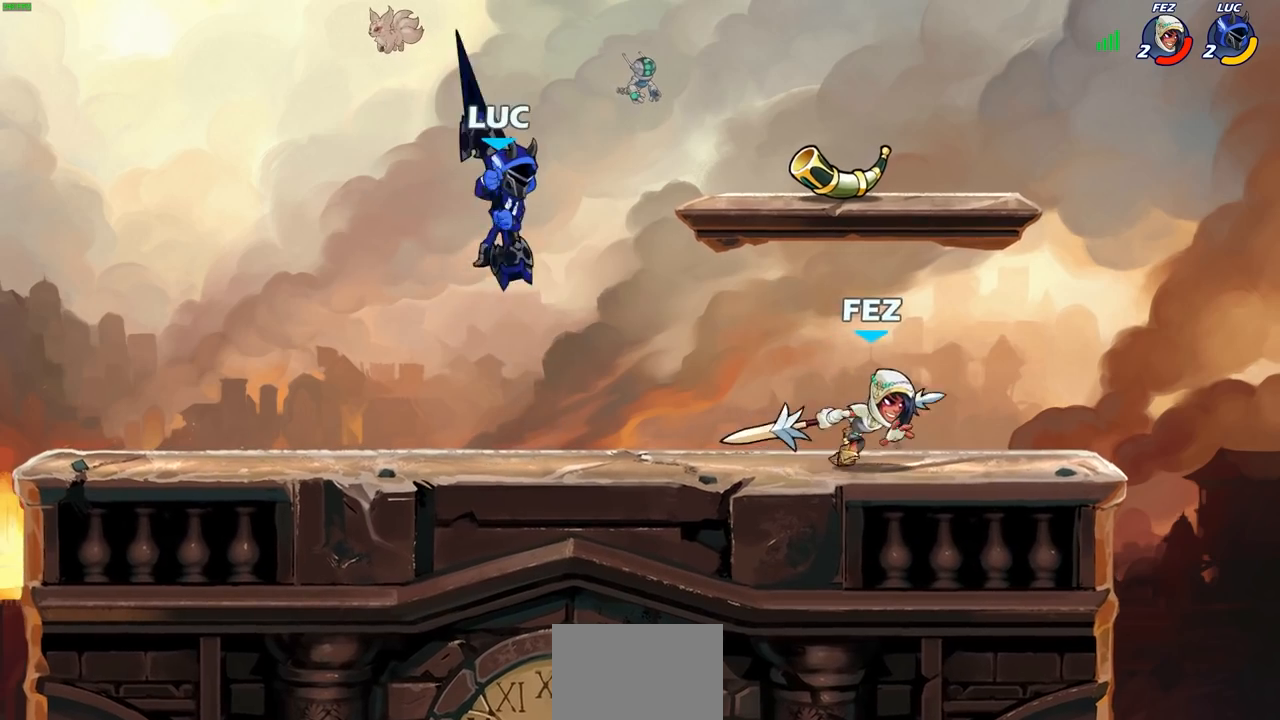
{"dt_ms": 500, "buttons": [], "left_stick": "center", "right_stick": "center", "events": [[17, "left_stick", "down-right"], [217, "left_stick", "right"], [317, "R1", "down"], [317, "R2", "down"], [333, "SQUARE", "down"], [333, "left_stick", "center"], [433, "SQUARE", "up"], [450, "R1", "up"], [450, "R2", "up"]]}
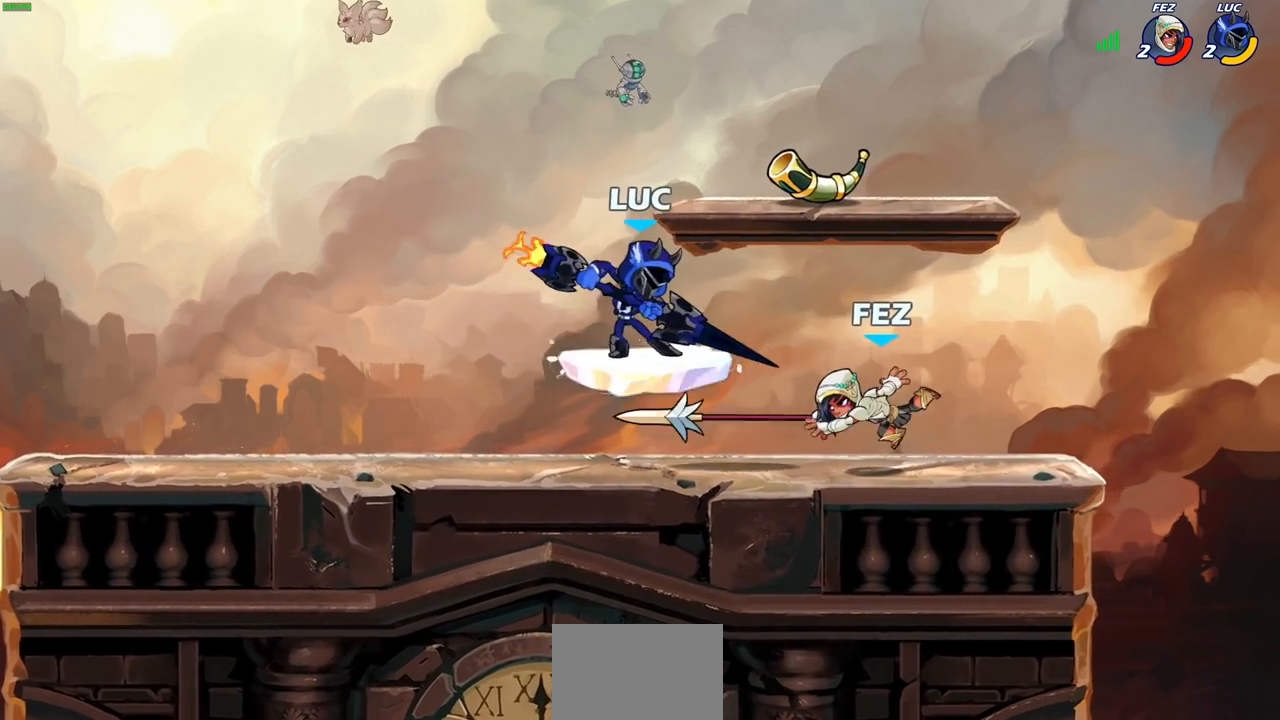
{"dt_ms": 500, "buttons": ["CROSS"], "left_stick": "right", "right_stick": "center", "events": [[33, "SQUARE", "down"], [117, "SQUARE", "up"], [200, "SQUARE", "down"], [300, "SQUARE", "up"], [400, "left_stick", "right"], [483, "CROSS", "down"]]}
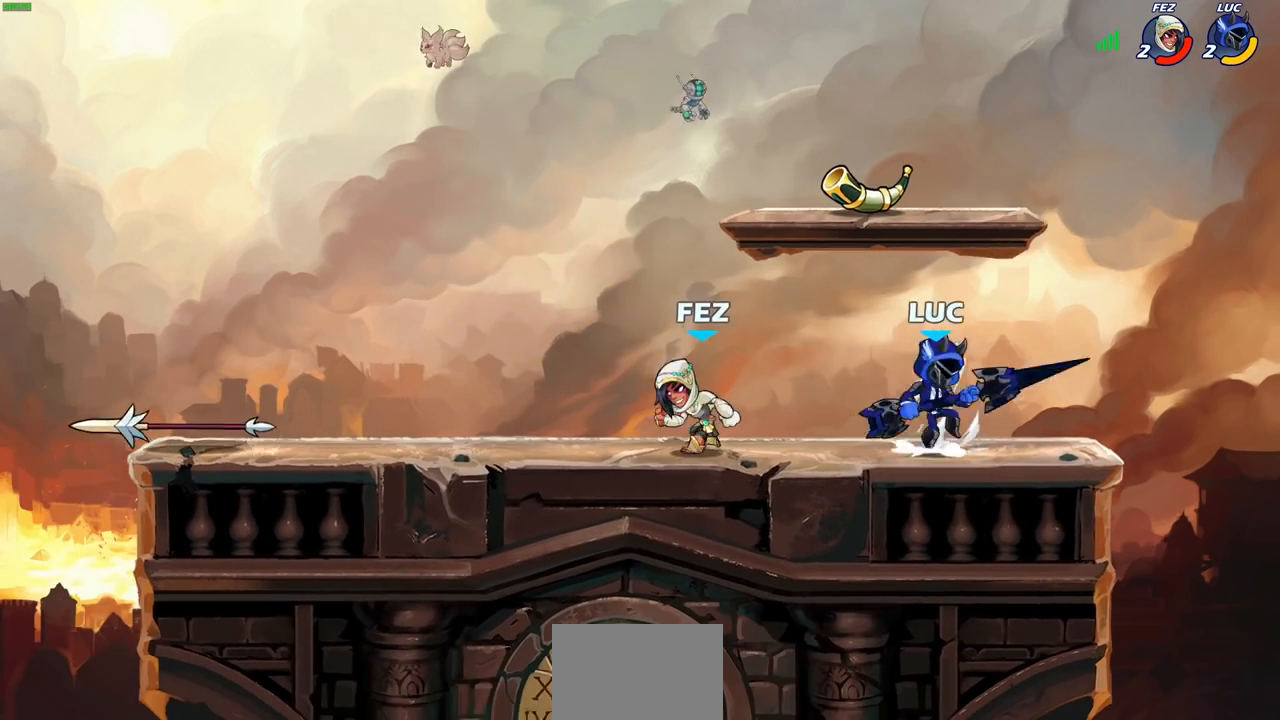
{"dt_ms": 500, "buttons": [], "left_stick": "down-left", "right_stick": "center", "events": [[133, "CROSS", "up"], [233, "left_stick", "left"], [283, "left_stick", "down-left"]]}
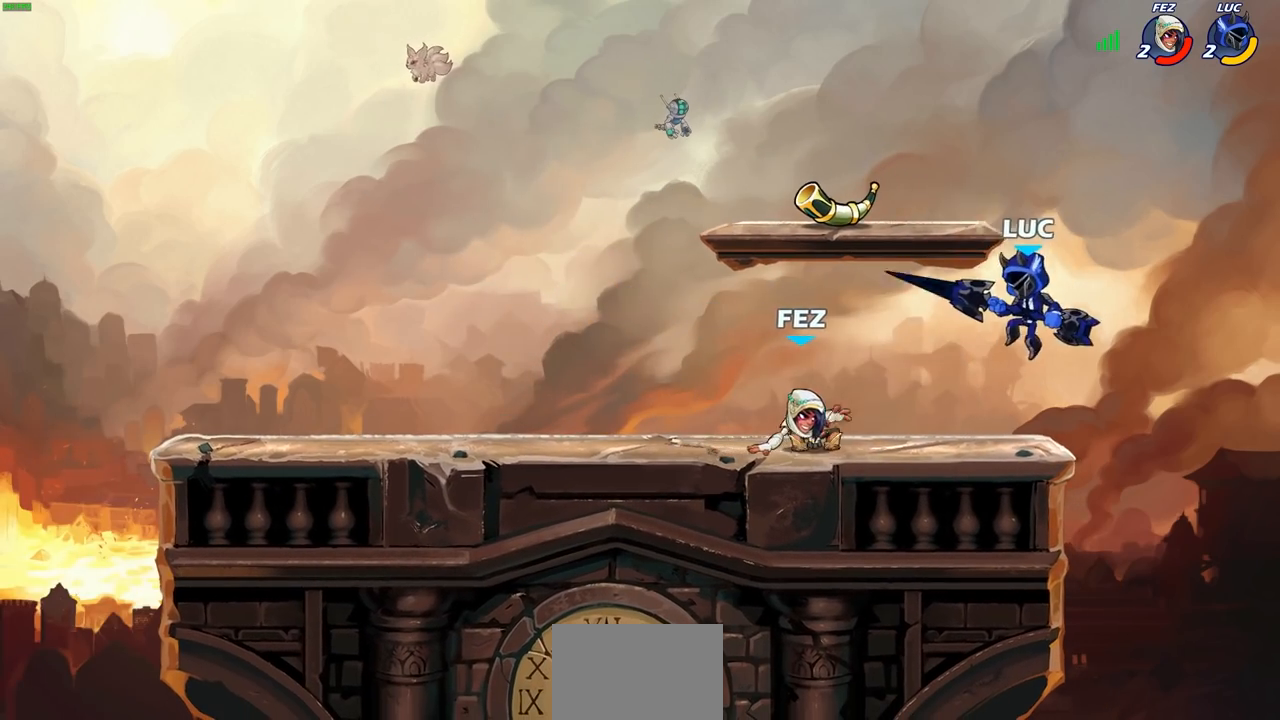
{"dt_ms": 500, "buttons": ["SQUARE"], "left_stick": "center", "right_stick": "center", "events": [[50, "left_stick", "center"], [83, "SQUARE", "down"], [183, "SQUARE", "up"], [283, "SQUARE", "down"], [367, "SQUARE", "up"], [467, "SQUARE", "down"]]}
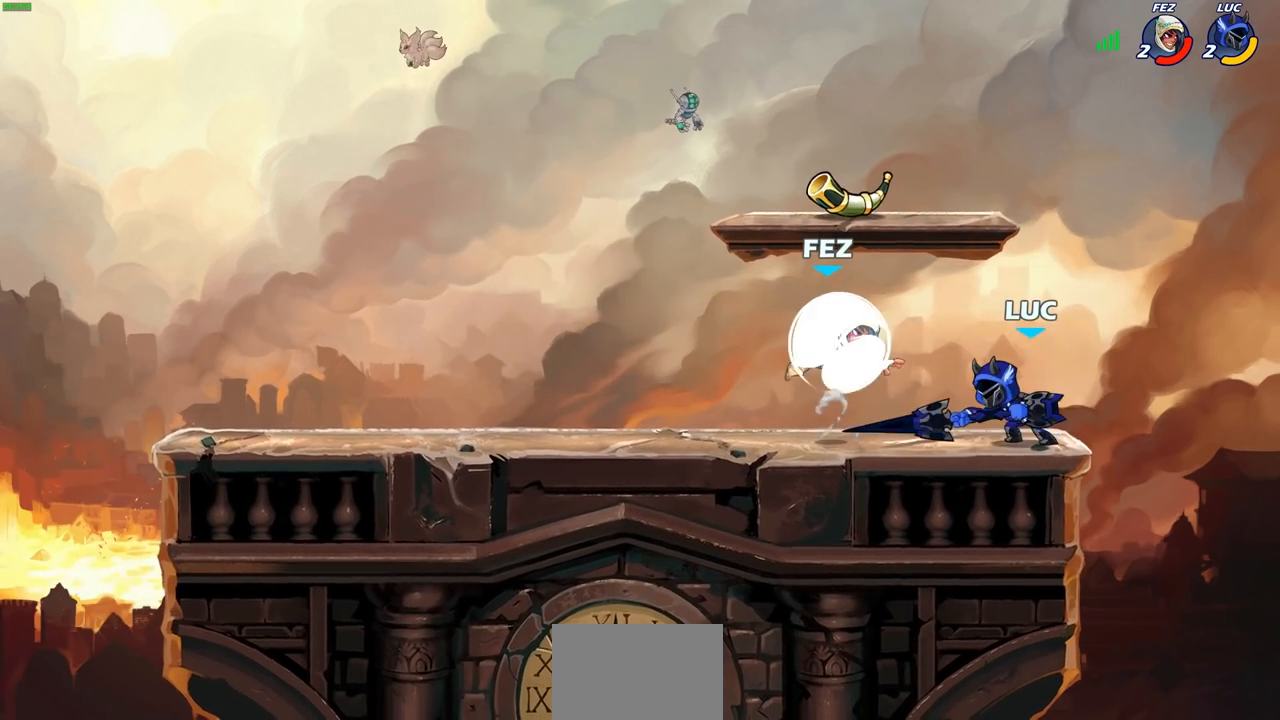
{"dt_ms": 500, "buttons": [], "left_stick": "center", "right_stick": "center", "events": [[50, "SQUARE", "up"], [283, "left_stick", "left"], [417, "SQUARE", "down"], [450, "left_stick", "center"], [500, "SQUARE", "up"]]}
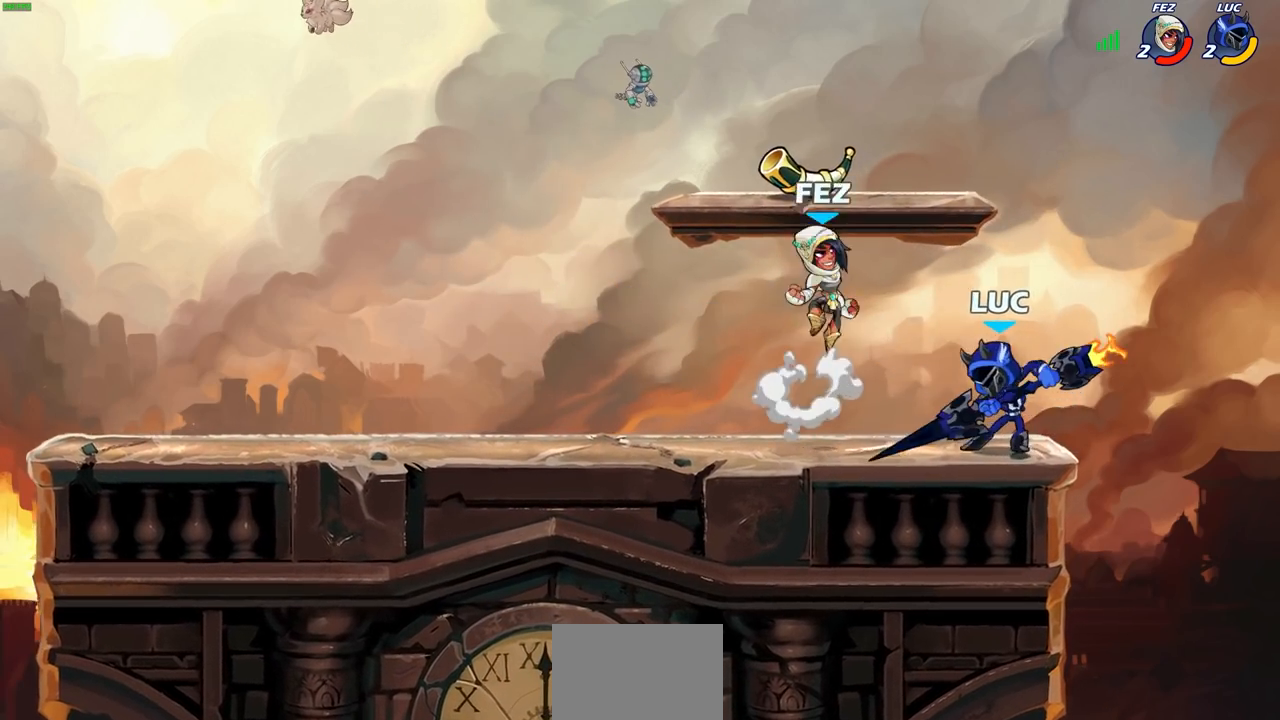
{"dt_ms": 1000, "buttons": [], "left_stick": "center", "right_stick": "center", "events": [[500, "left_stick", "down"], [550, "SQUARE", "down"], [650, "SQUARE", "up"], [683, "left_stick", "center"]]}
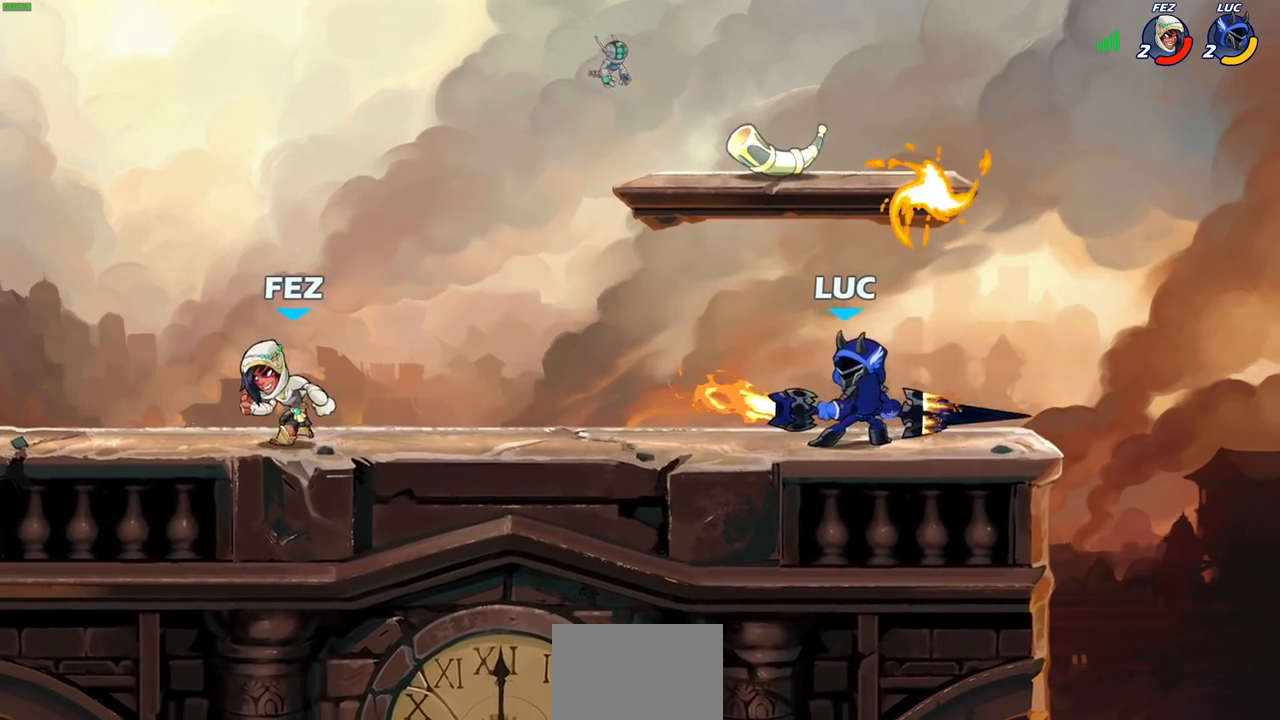
{"dt_ms": 500, "buttons": ["CROSS", "SQUARE"], "left_stick": "left", "right_stick": "center", "events": [[350, "left_stick", "left"], [433, "CROSS", "down"], [467, "SQUARE", "down"]]}
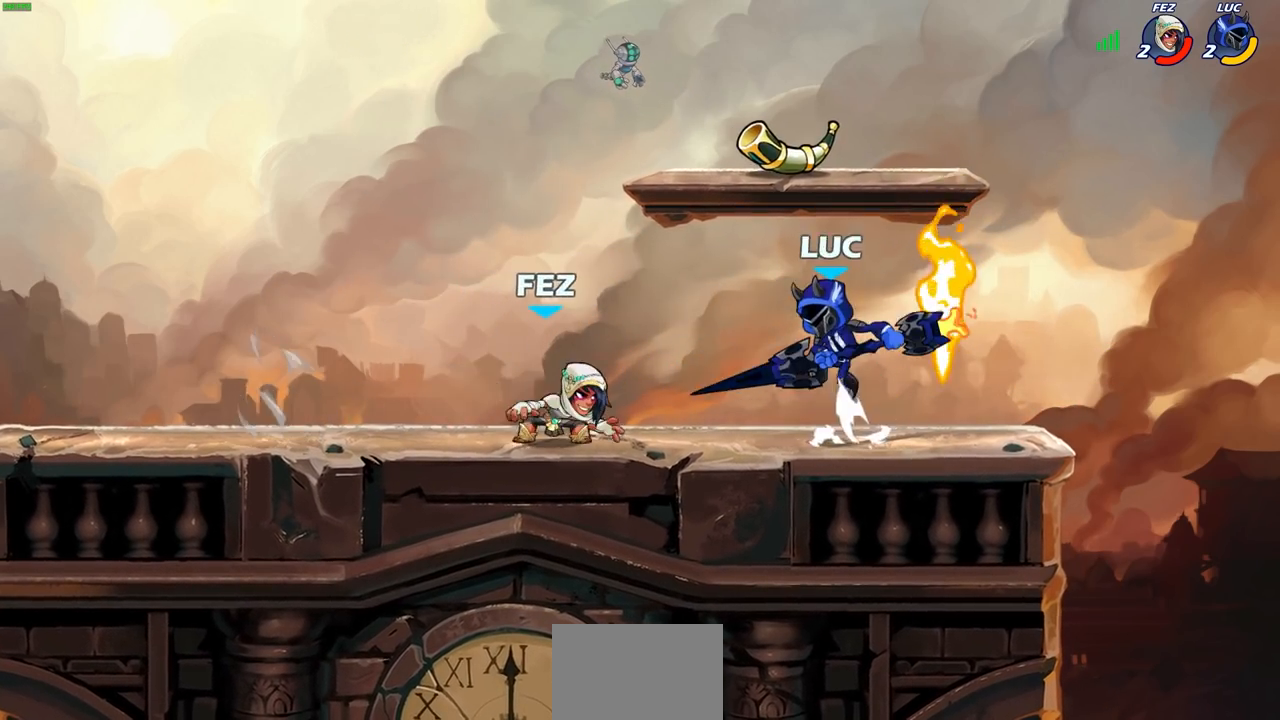
{"dt_ms": 500, "buttons": [], "left_stick": "center", "right_stick": "center", "events": [[17, "CROSS", "up"], [50, "SQUARE", "up"], [67, "left_stick", "center"]]}
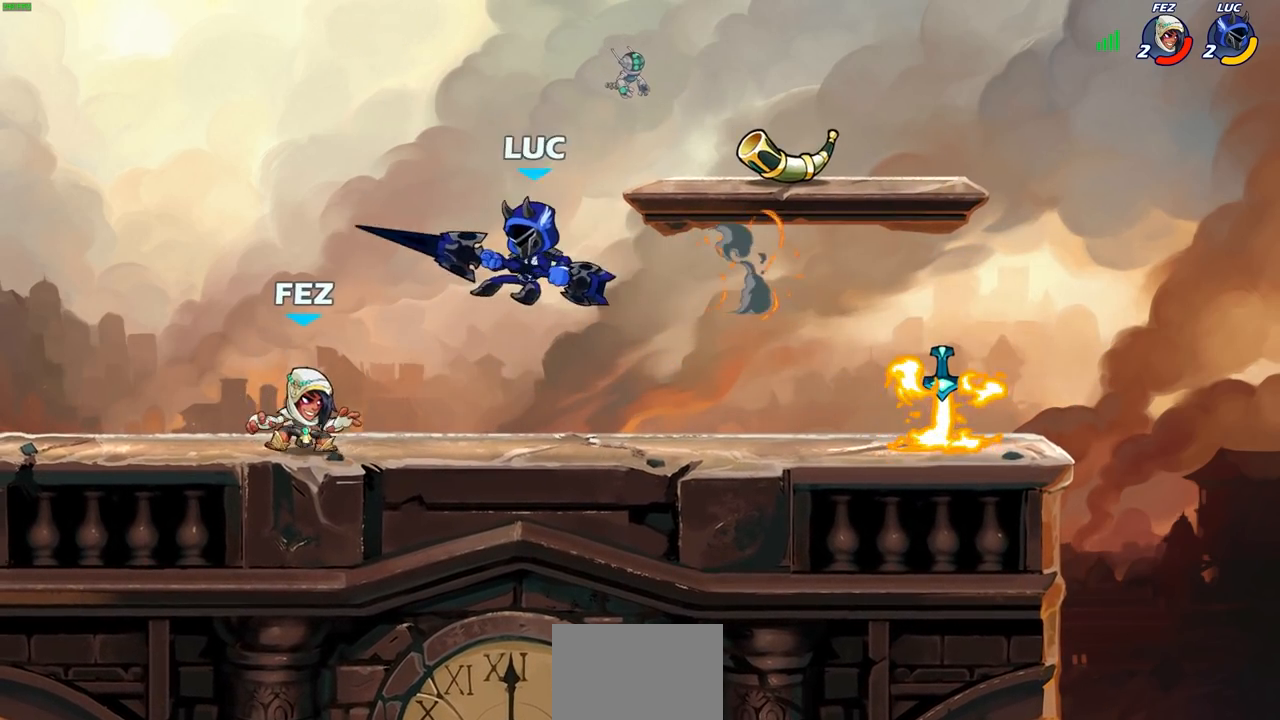
{"dt_ms": 500, "buttons": [], "left_stick": "right", "right_stick": "center", "events": [[17, "left_stick", "left"], [200, "left_stick", "up-left"], [400, "left_stick", "up-right"], [450, "left_stick", "right"]]}
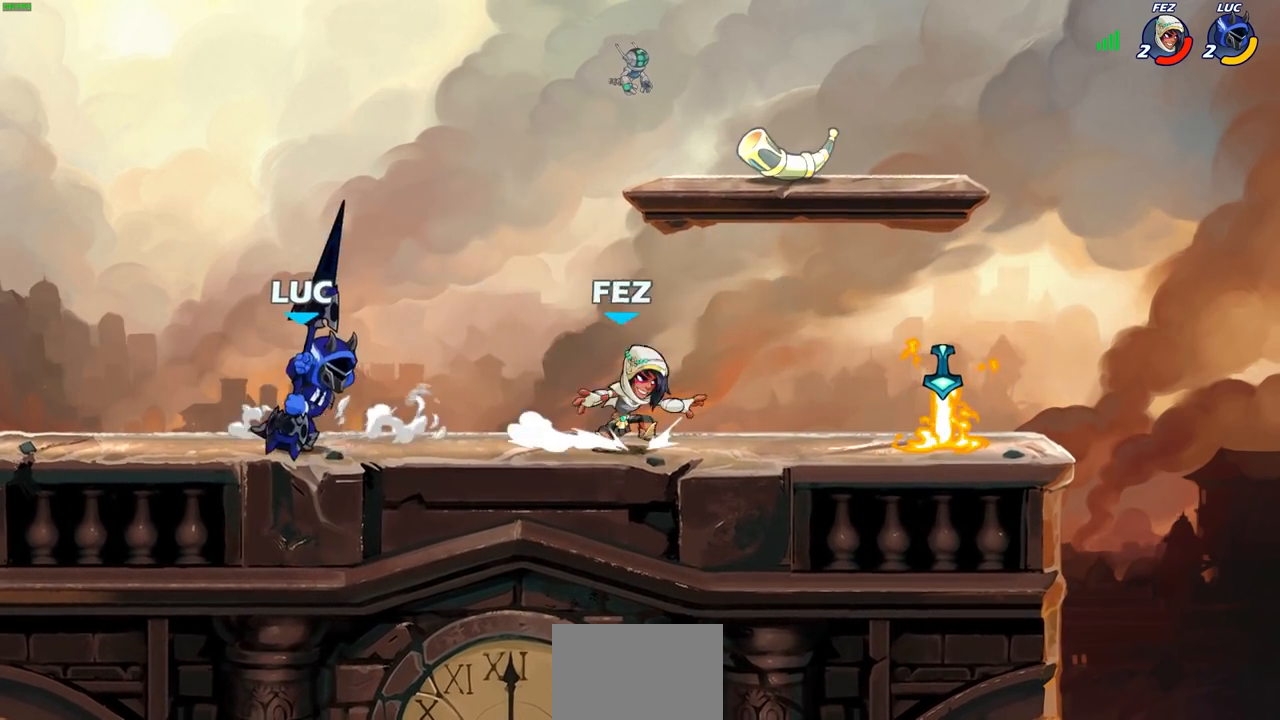
{"dt_ms": 500, "buttons": [], "left_stick": "right", "right_stick": "center", "events": [[33, "R1", "down"], [33, "R2", "down"], [100, "CIRCLE", "down"], [167, "R1", "up"], [183, "R2", "up"], [200, "CIRCLE", "up"]]}
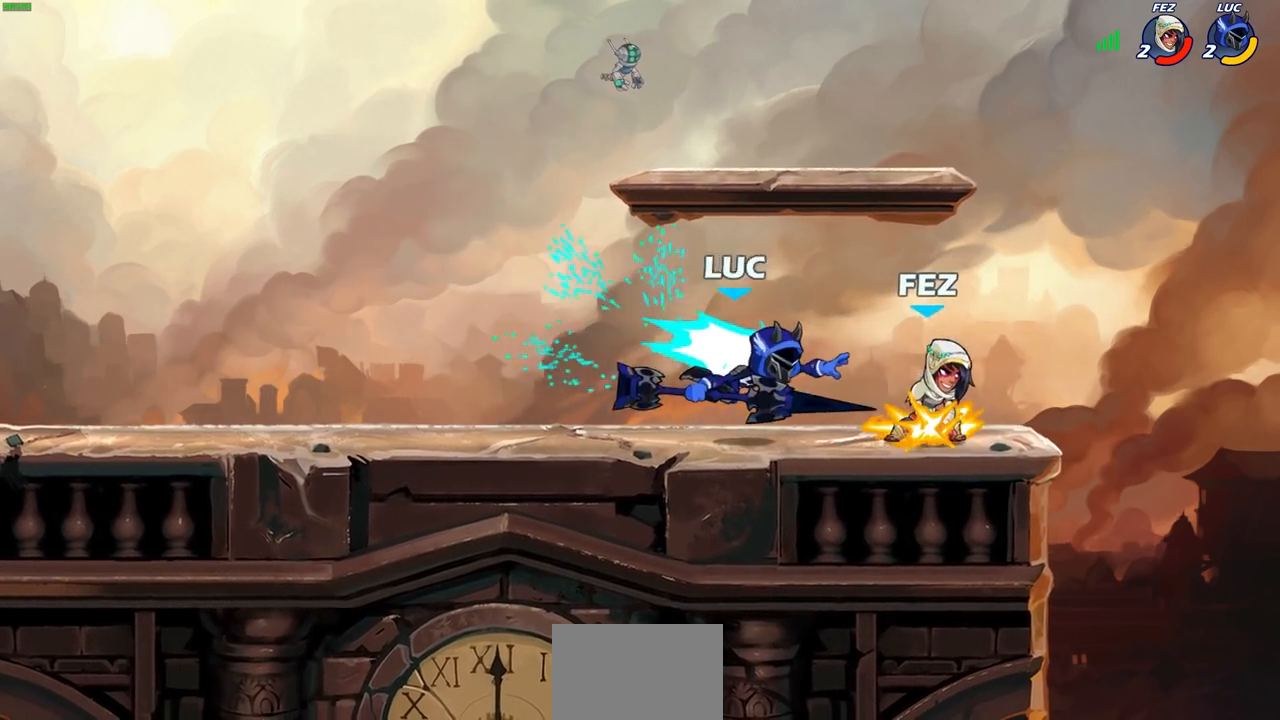
{"dt_ms": 500, "buttons": [], "left_stick": "center", "right_stick": "center", "events": [[150, "left_stick", "center"]]}
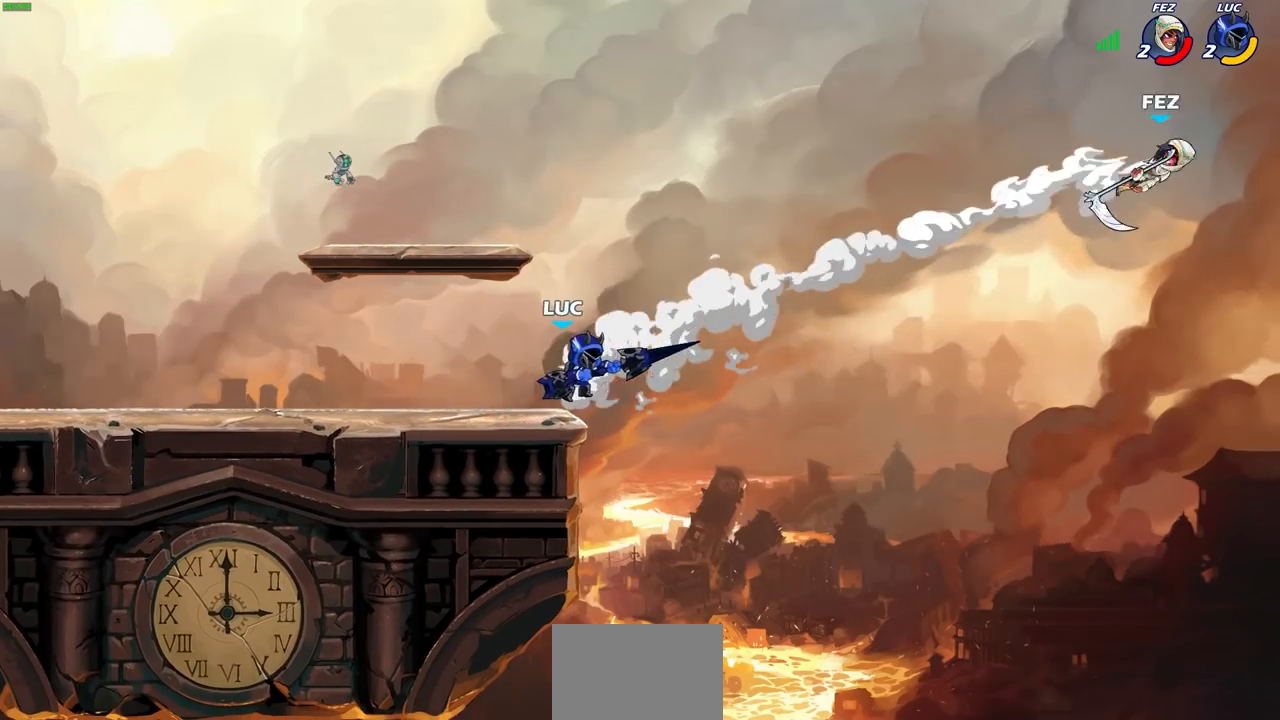
{"dt_ms": 500, "buttons": [], "left_stick": "up-left", "right_stick": "center", "events": [[217, "CROSS", "down"], [400, "CROSS", "up"], [467, "left_stick", "up-left"]]}
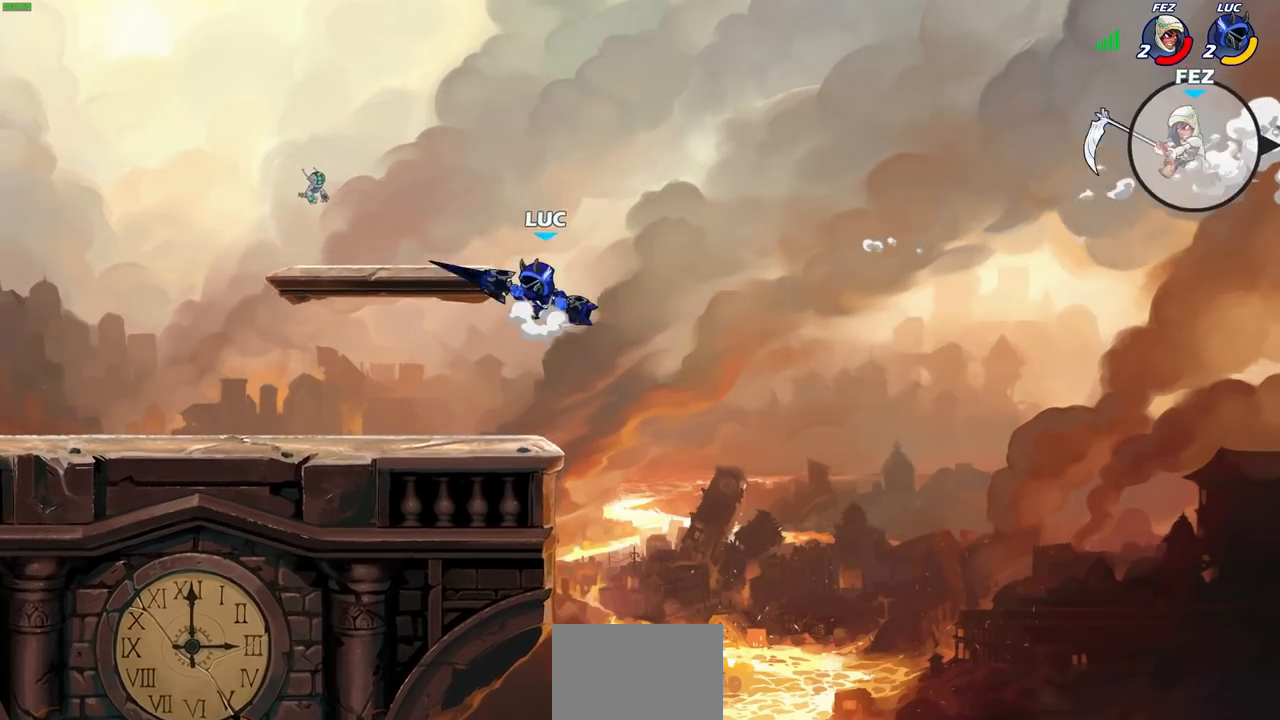
{"dt_ms": 1000, "buttons": [], "left_stick": "center", "right_stick": "center", "events": [[17, "CROSS", "down"], [150, "CROSS", "up"], [367, "left_stick", "center"], [500, "left_stick", "right"], [733, "left_stick", "center"]]}
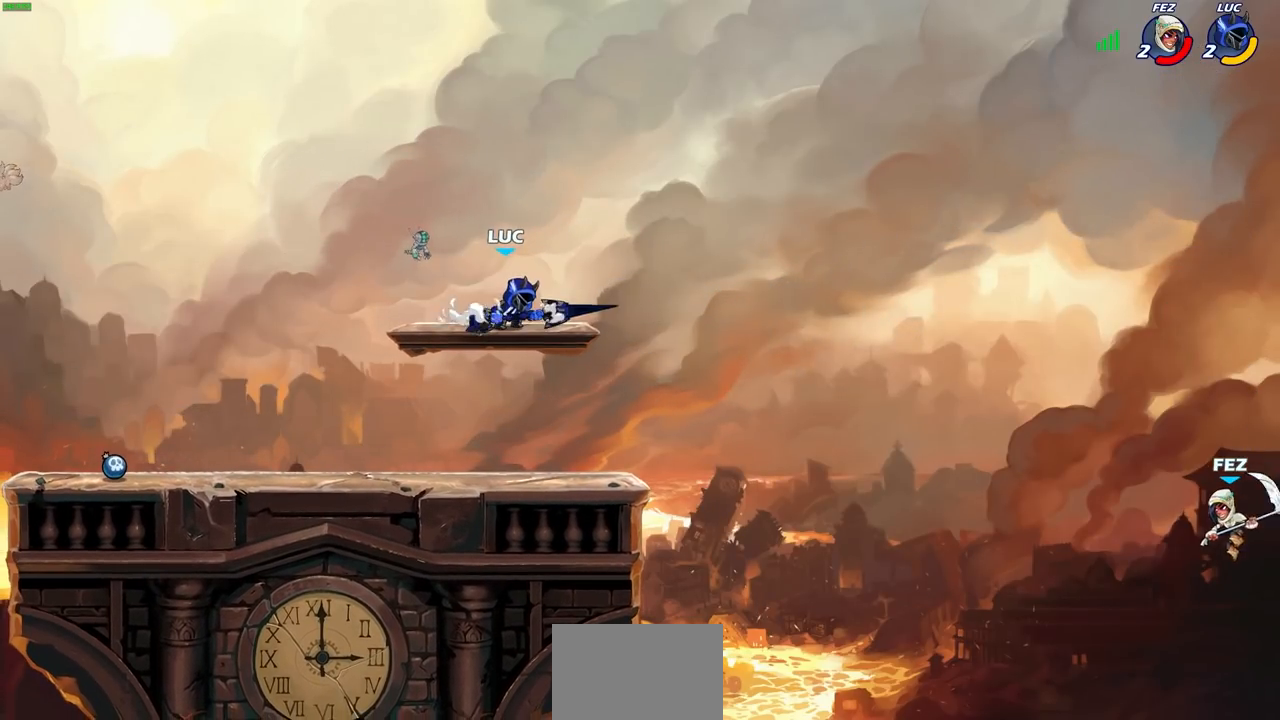
{"dt_ms": 500, "buttons": ["CIRCLE"], "left_stick": "center", "right_stick": "center"}
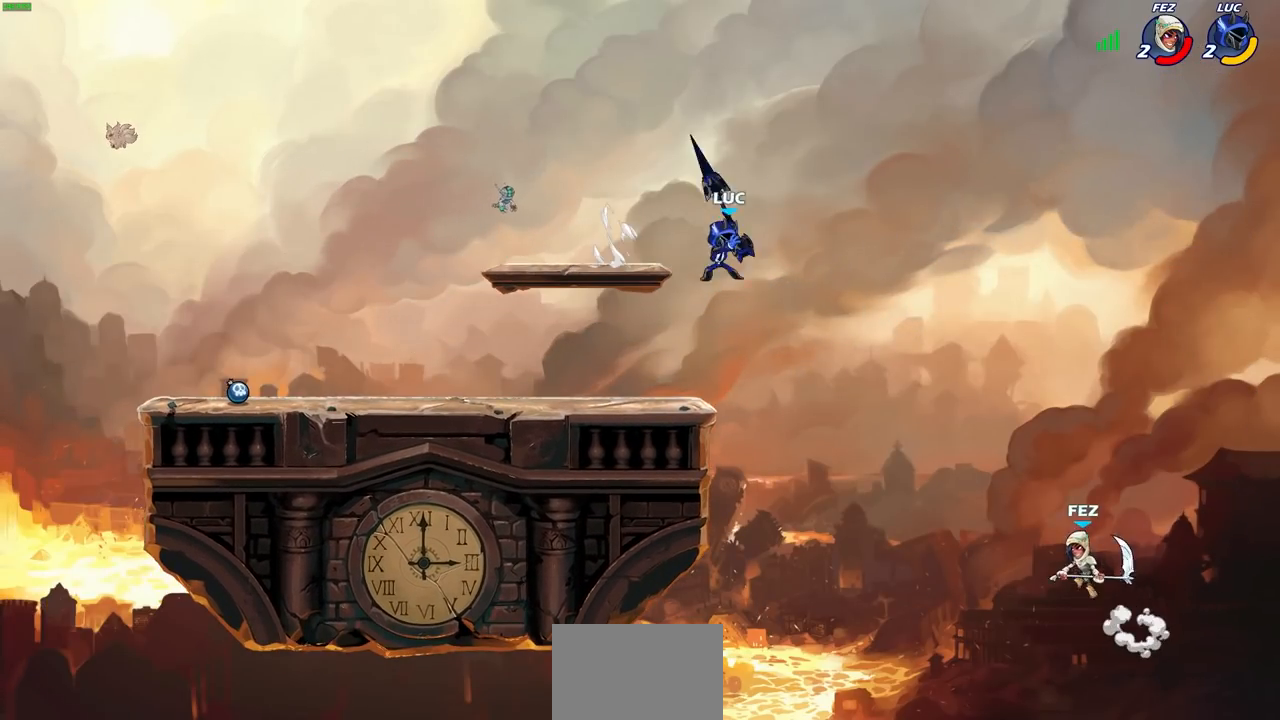
{"dt_ms": 500, "buttons": ["CIRCLE"], "left_stick": "left", "right_stick": "center", "events": [[383, "left_stick", "left"]]}
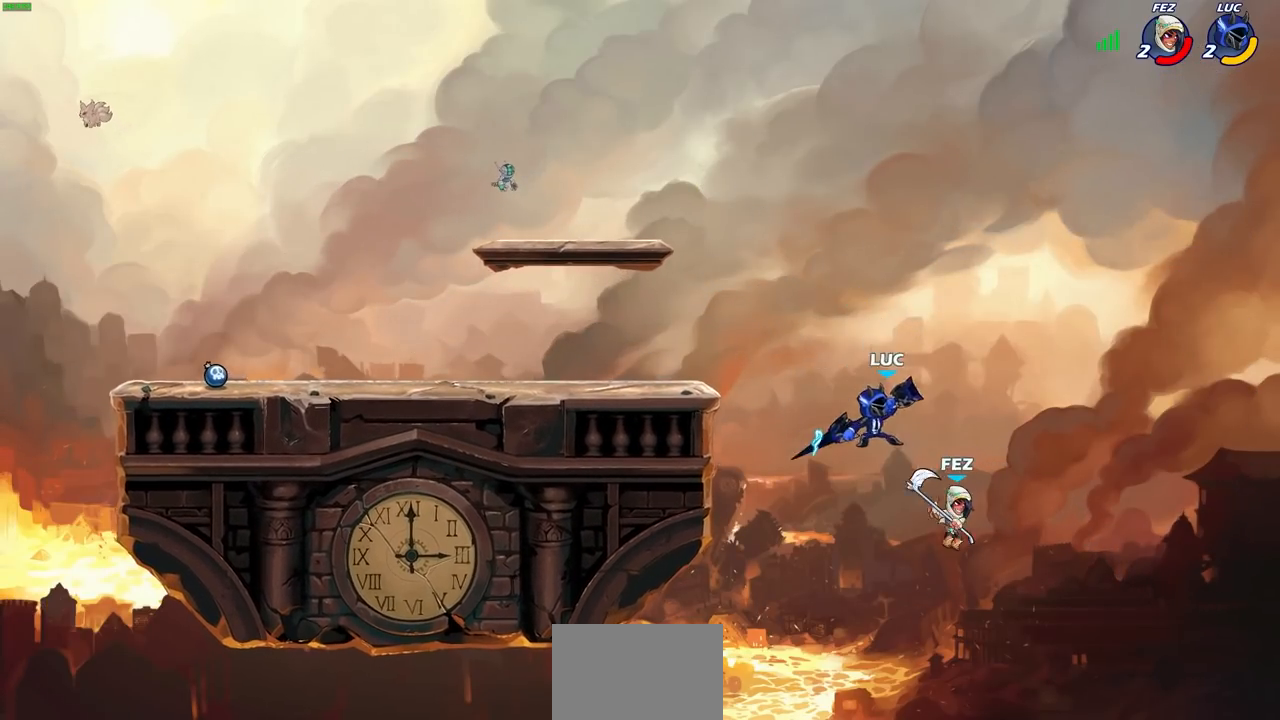
{"dt_ms": 500, "buttons": [], "left_stick": "up-right", "right_stick": "center", "events": [[133, "CIRCLE", "up"], [267, "left_stick", "center"], [450, "left_stick", "up-right"]]}